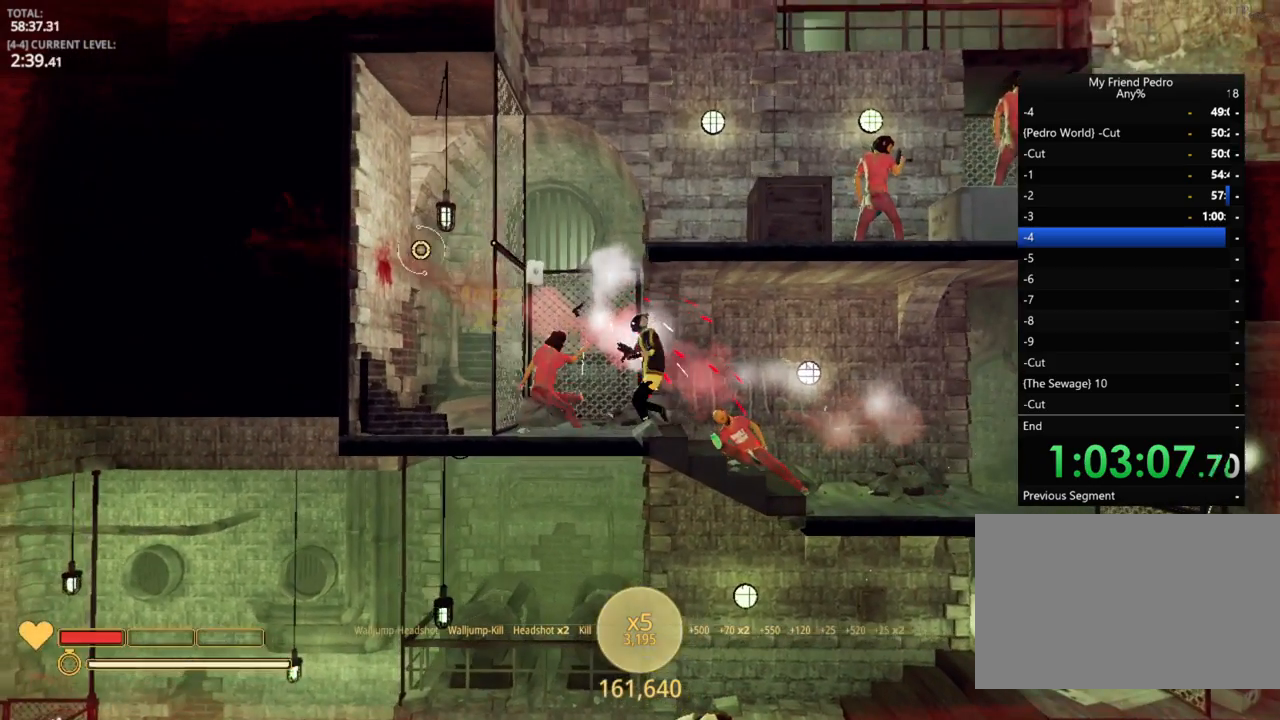
Gameplay with keyboard and mouse; each line is a JSON object with the keys held at the frame after it. "events" lists presses ("down") and releases ("up") of "1", "2", "3", "4", "5", "a", "alt", "c", "caps_lock", "ctrl", "d", "e", "f", "g", "q", "r", "s", "shift", "space", "t", "tab", "v", "w", "x" and "z" between this image and that frame as [ms after this image, input, new state], when the widget could be followed in between. No other keys are recorded. "mouse_move" is the direction in which the mouse moves at that frame (one of eight, or "still"), when it could be read. Mouse buttons are not recorded.
{"keys": ["a"], "mouse_move": "right", "events": [[67, "space", "down"], [367, "space", "up"]]}
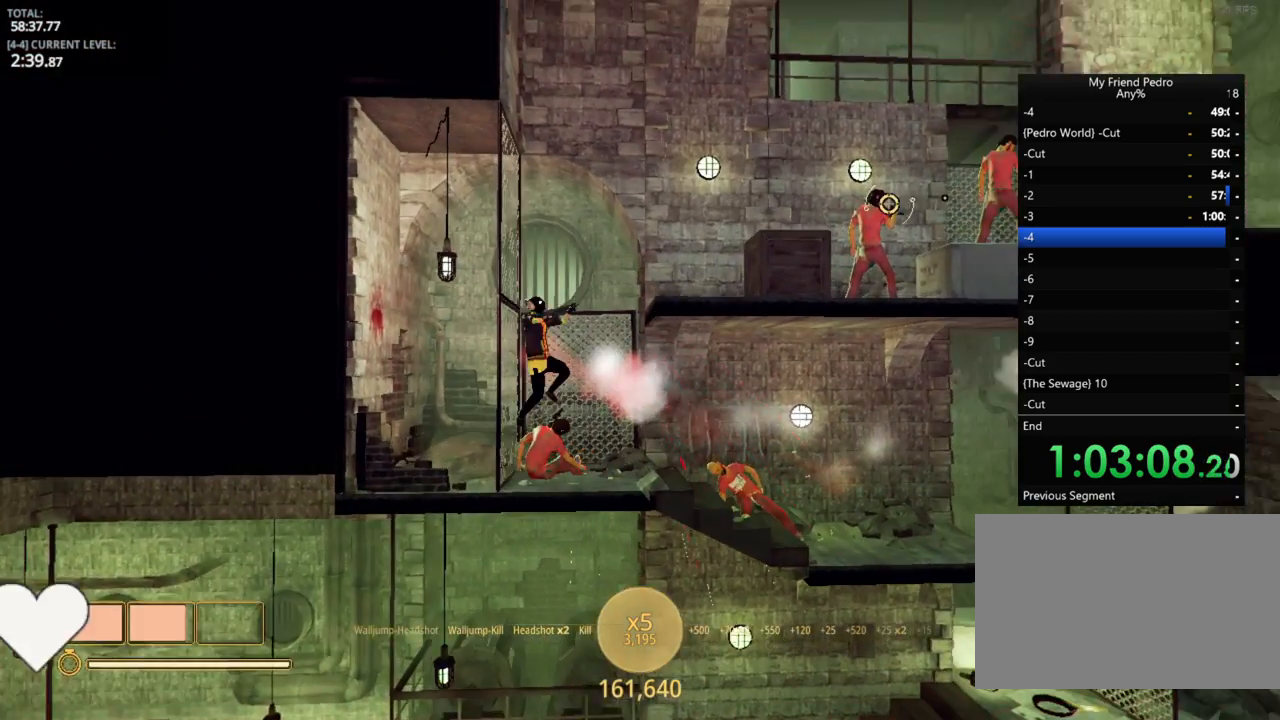
{"keys": ["d"], "mouse_move": "still", "events": [[67, "d", "down"], [67, "space", "down"], [134, "a", "up"], [350, "space", "up"]]}
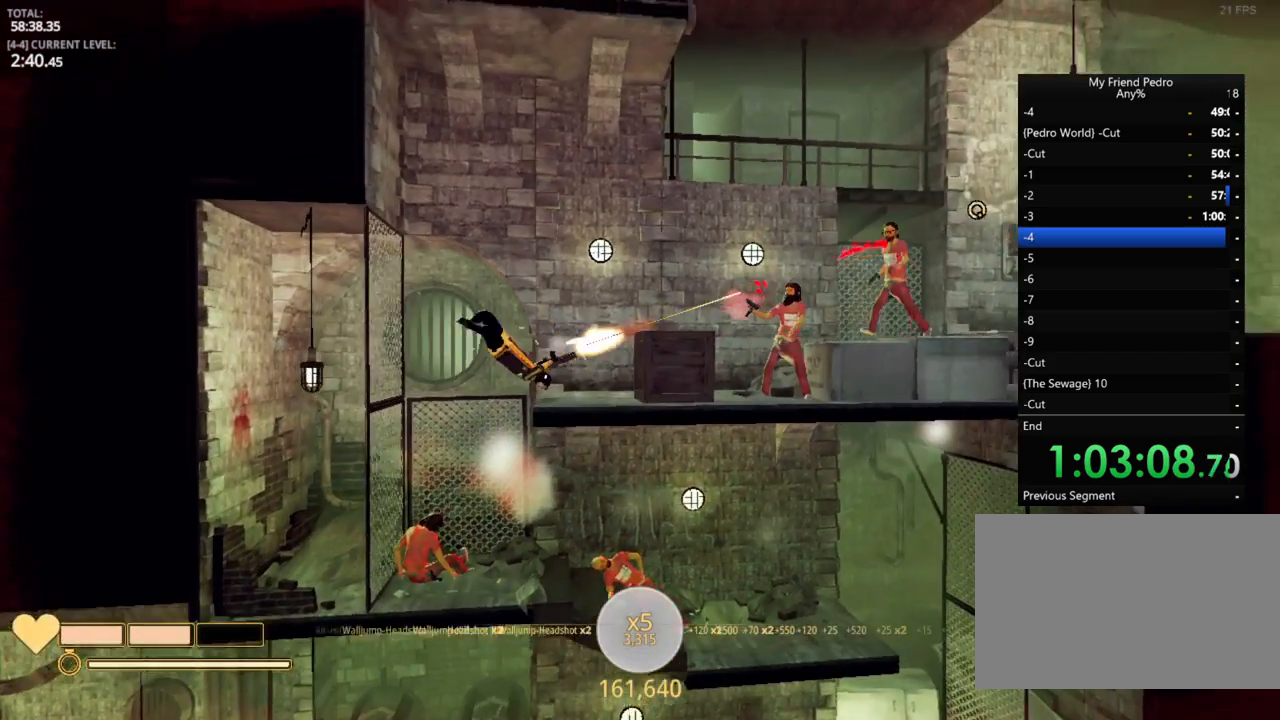
{"keys": ["d"], "mouse_move": "down-left", "events": []}
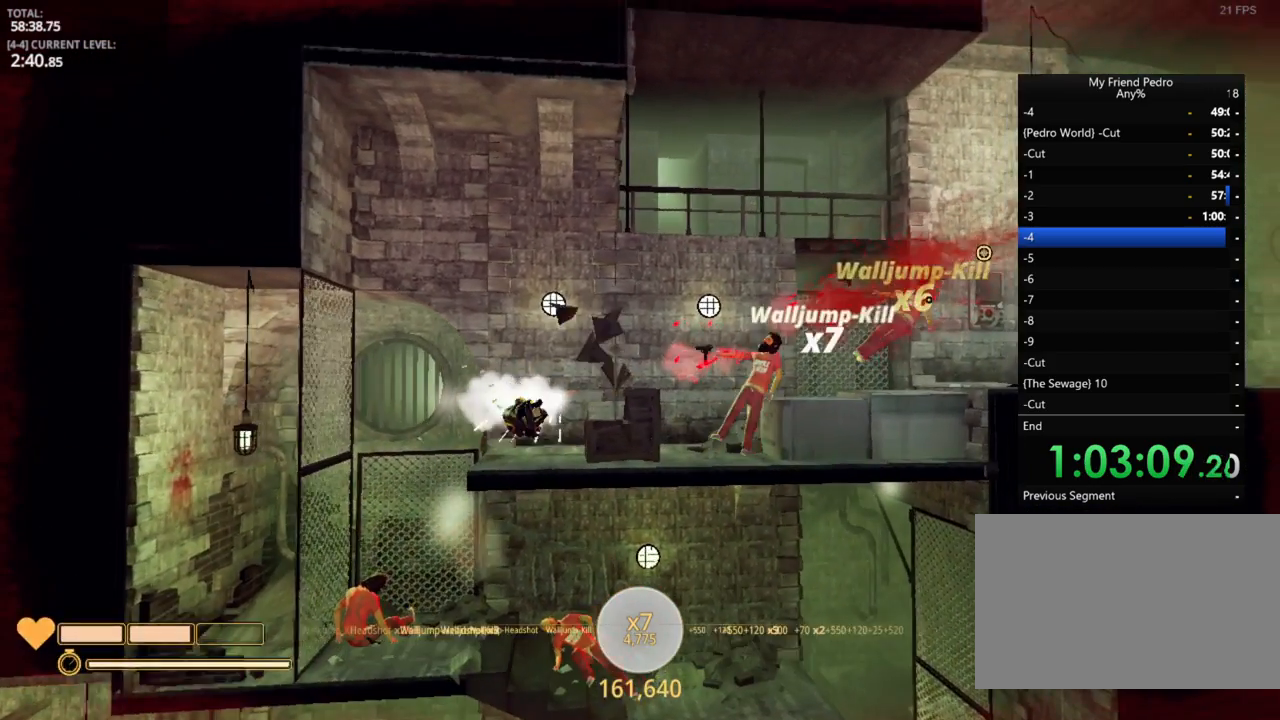
{"keys": ["d", "space"], "mouse_move": "still", "events": [[50, "space", "down"]]}
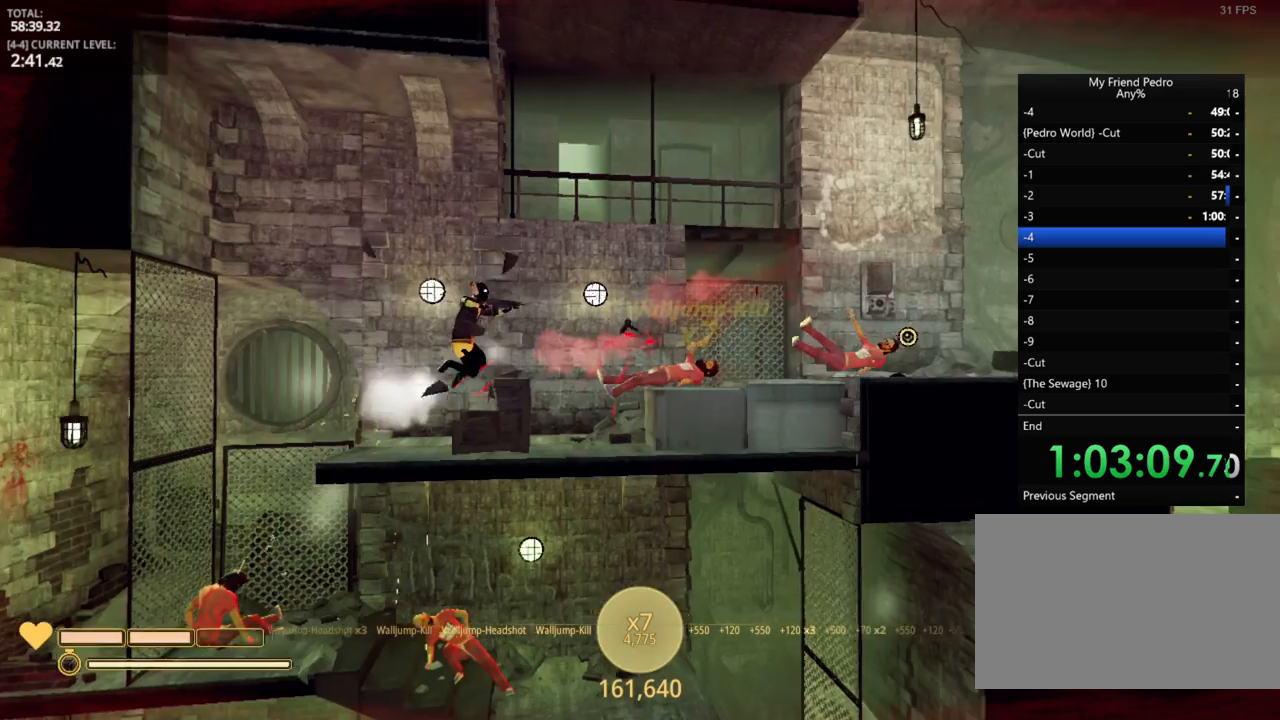
{"keys": ["d", "space"], "mouse_move": "still", "events": [[17, "space", "up"], [84, "r", "down"], [250, "r", "up"], [317, "space", "down"]]}
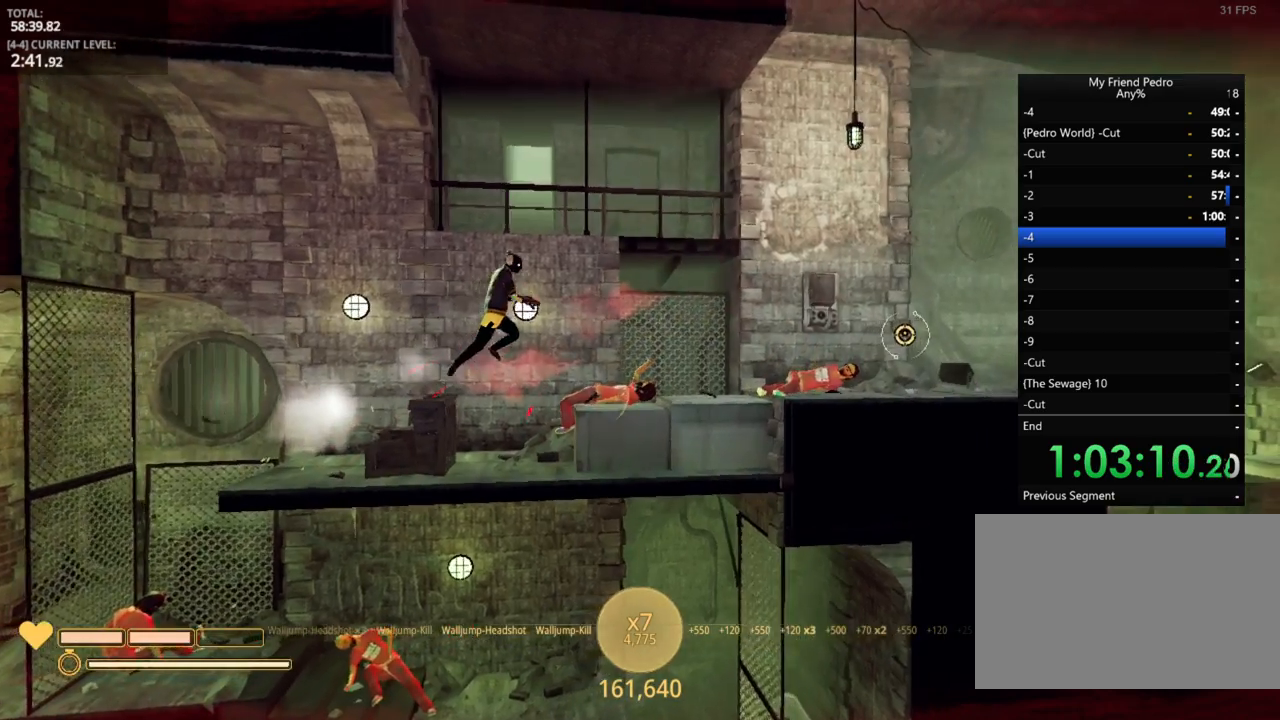
{"keys": ["d"], "mouse_move": "still", "events": [[34, "space", "up"]]}
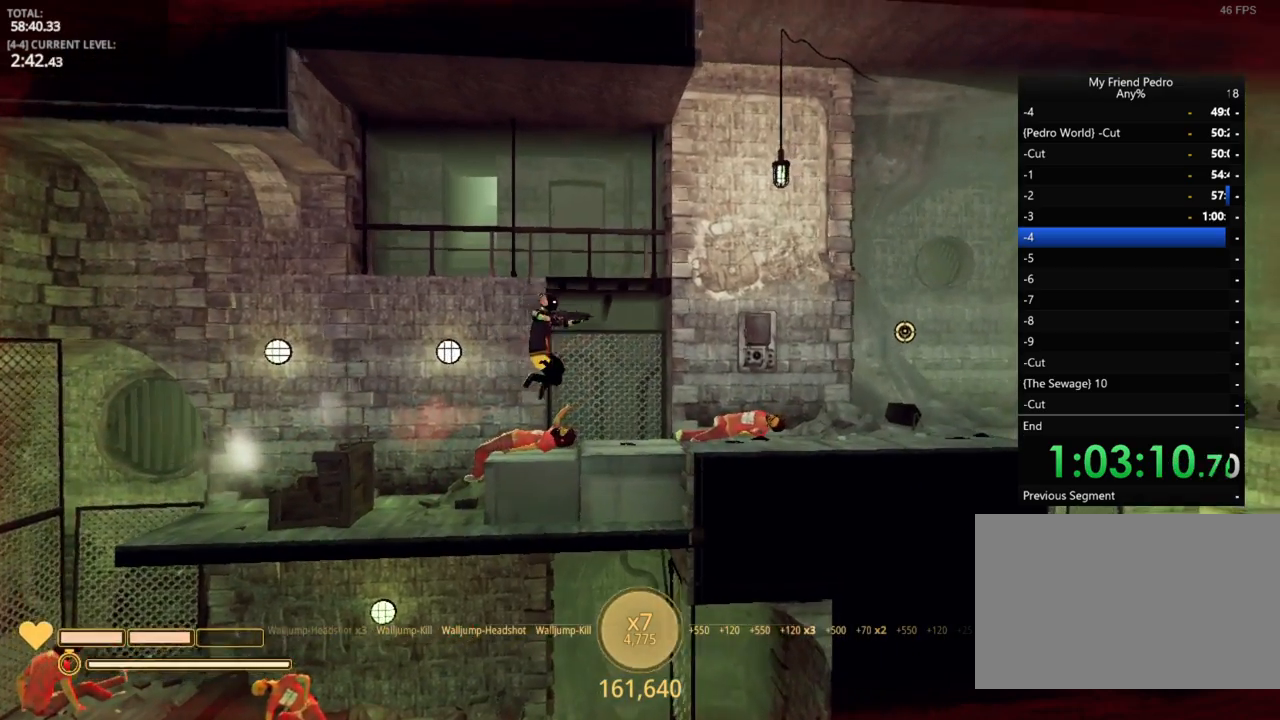
{"keys": ["d"], "mouse_move": "still", "events": [[184, "space", "down"], [267, "space", "up"]]}
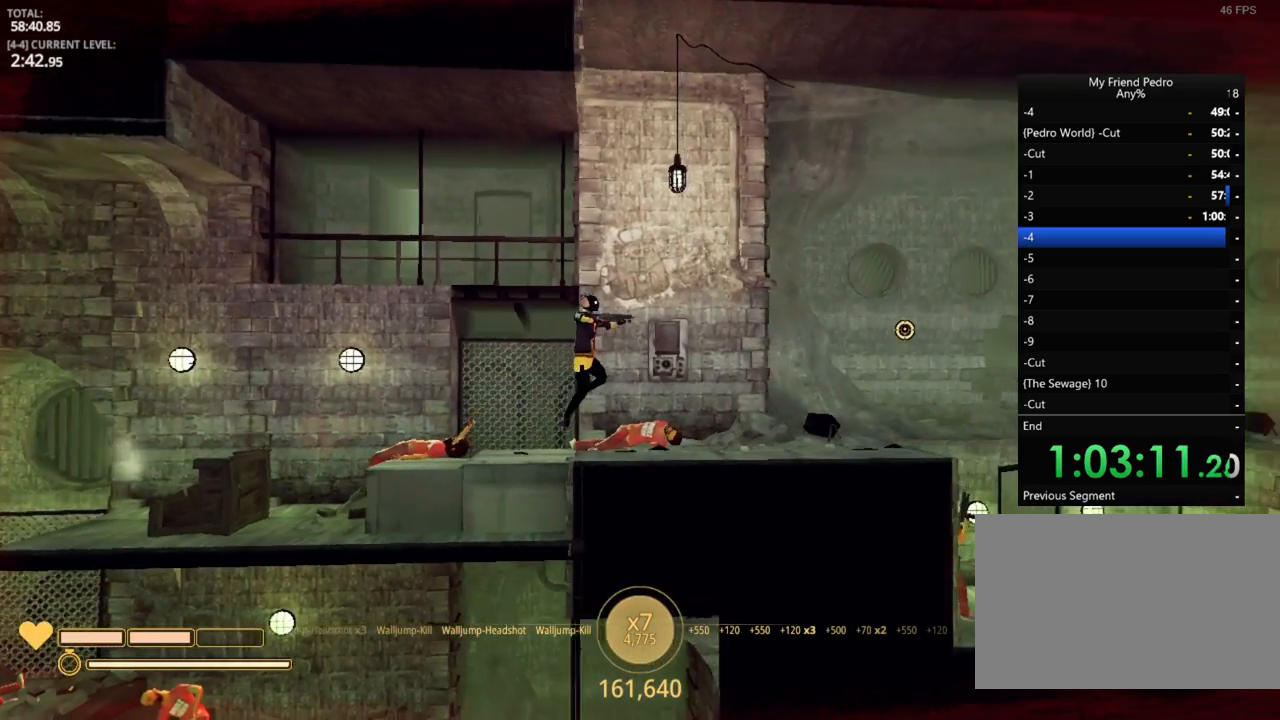
{"keys": ["d"], "mouse_move": "still", "events": [[367, "space", "down"], [467, "space", "up"]]}
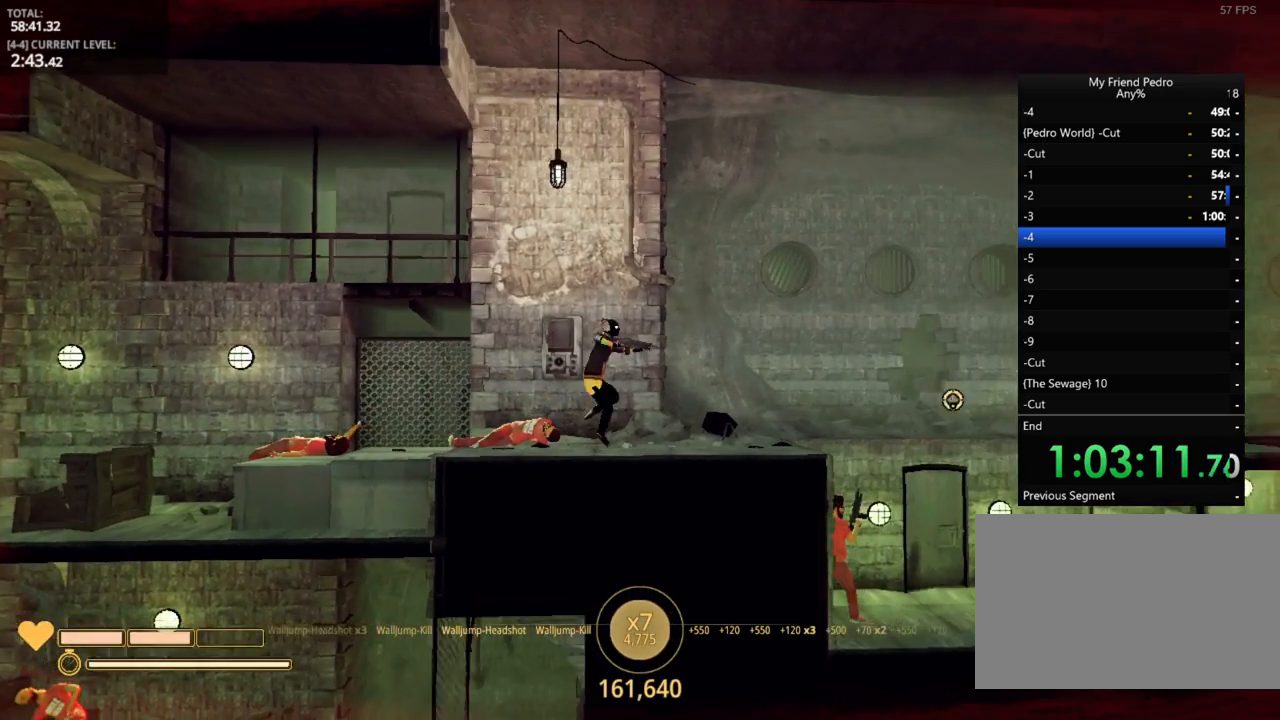
{"keys": ["d"], "mouse_move": "left", "events": []}
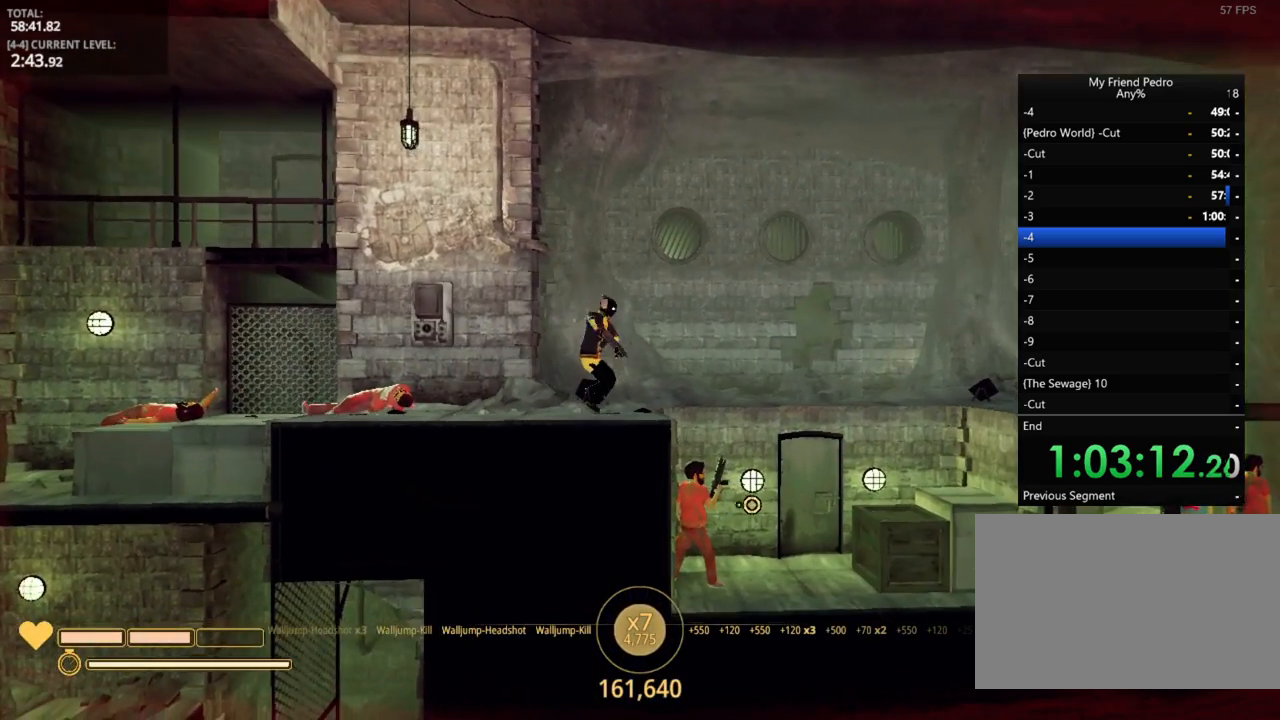
{"keys": ["d", "space"], "mouse_move": "up-right", "events": [[200, "space", "down"]]}
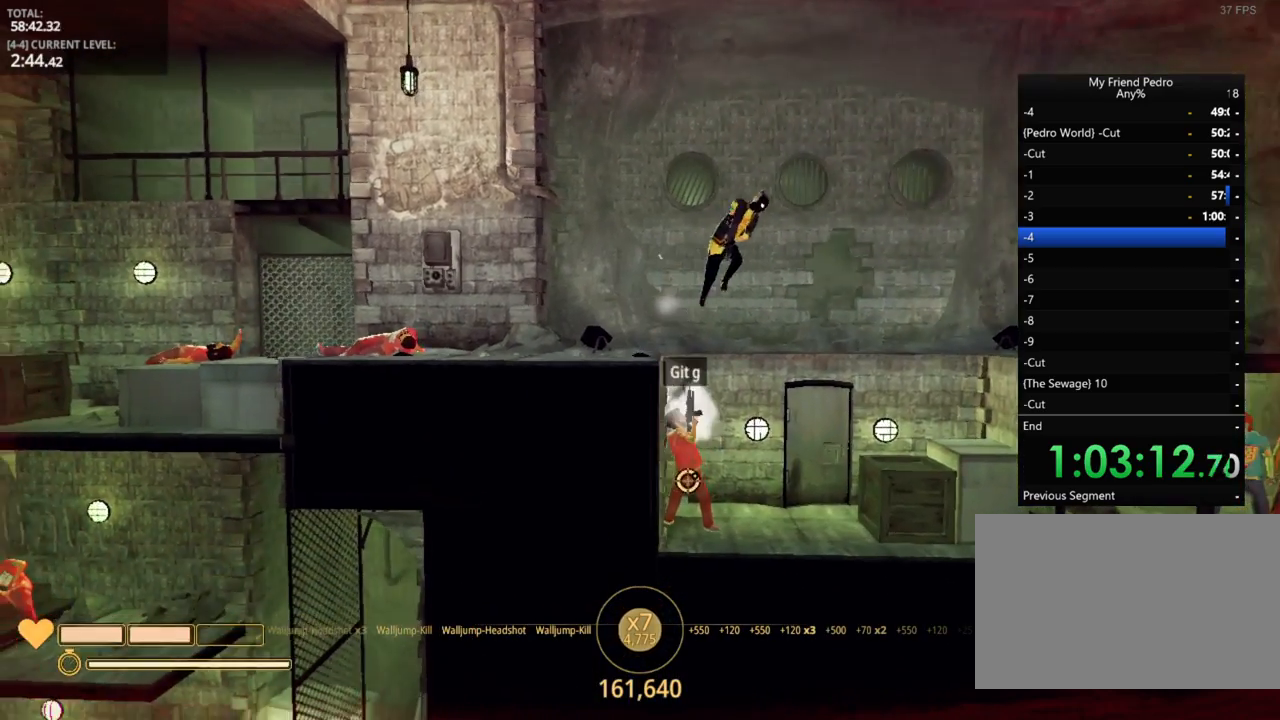
{"keys": ["d"], "mouse_move": "left", "events": [[200, "space", "up"]]}
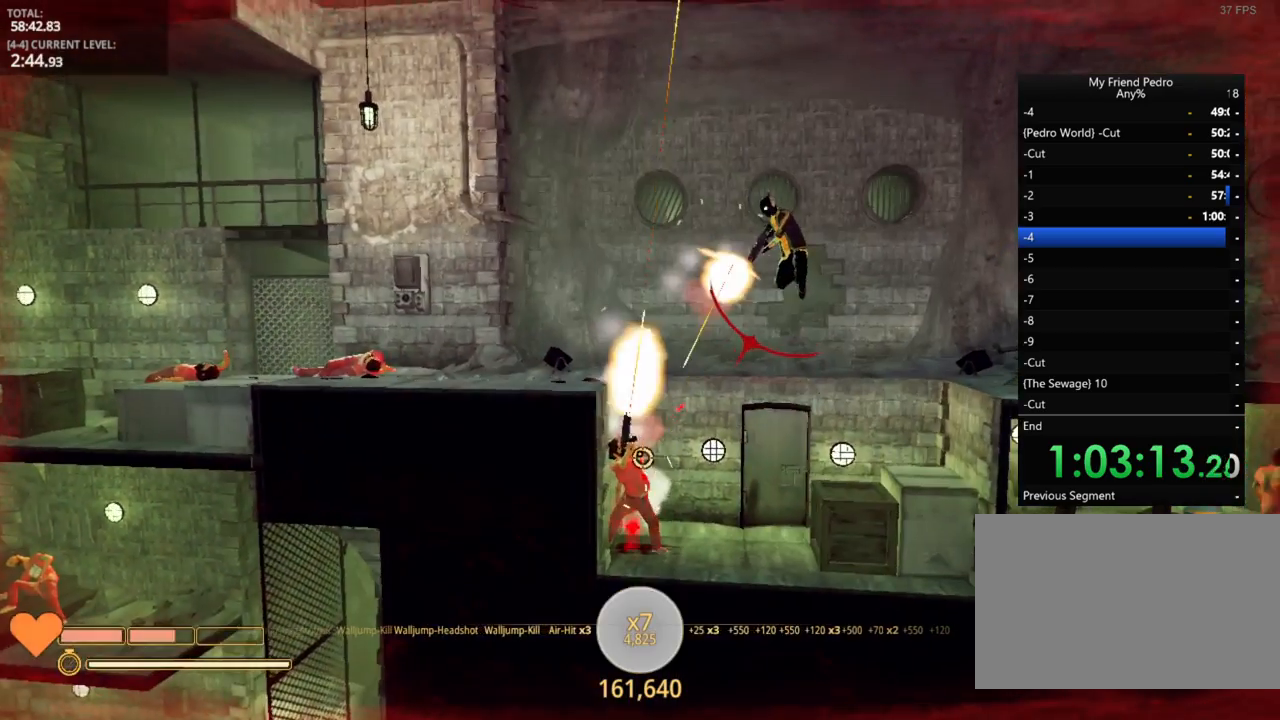
{"keys": ["d"], "mouse_move": "still", "events": [[384, "r", "down"], [434, "r", "up"]]}
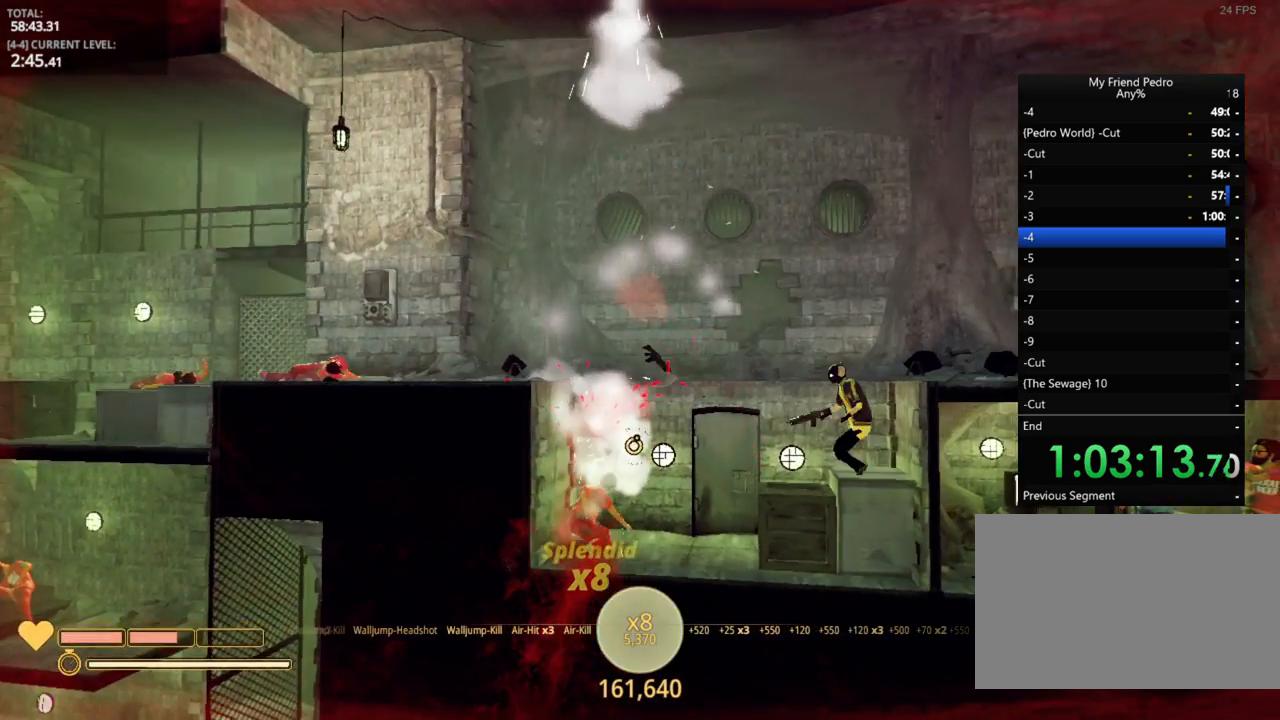
{"keys": ["d"], "mouse_move": "right", "events": [[134, "space", "down"], [417, "space", "up"]]}
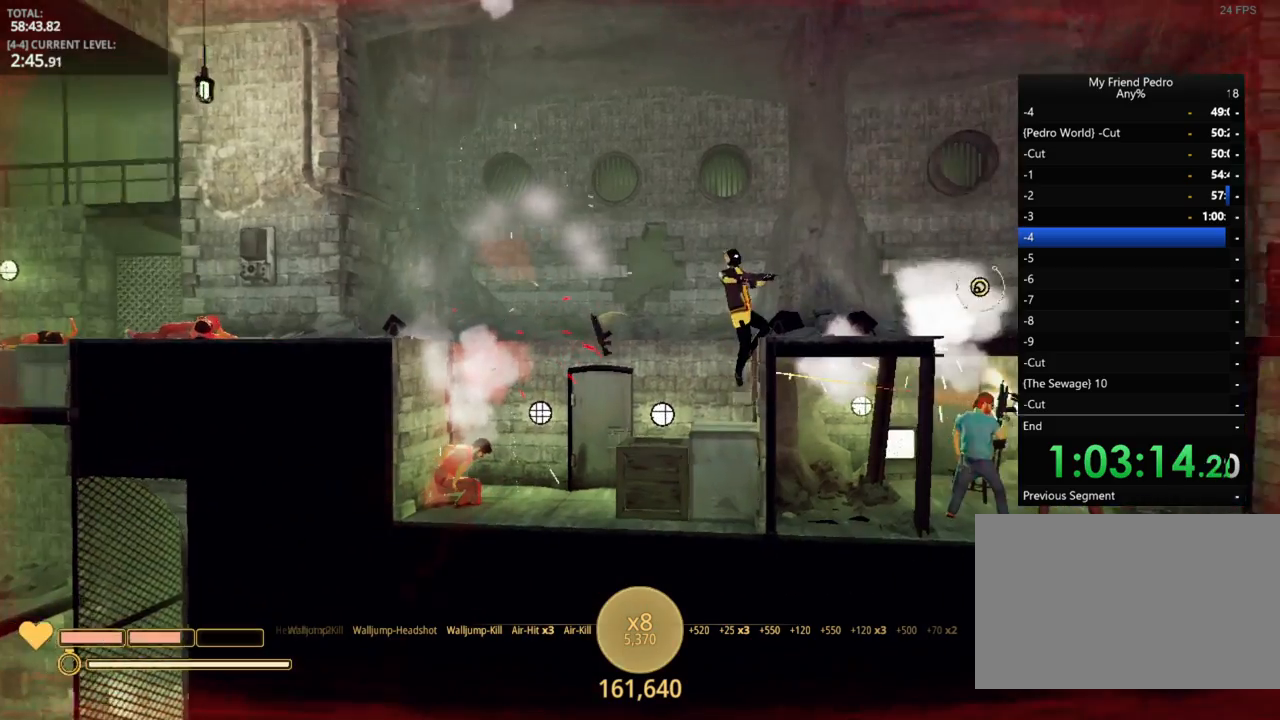
{"keys": ["d", "space"], "mouse_move": "down-left", "events": [[500, "space", "down"]]}
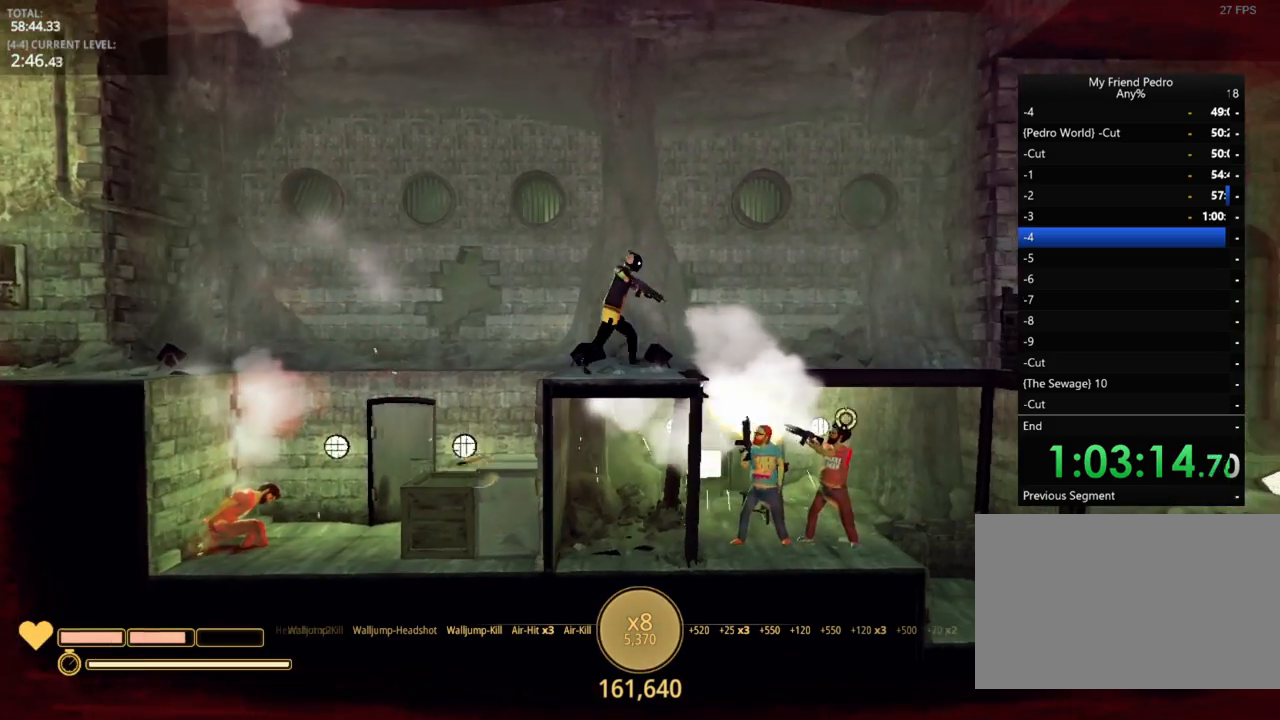
{"keys": ["d"], "mouse_move": "left", "events": [[300, "space", "up"]]}
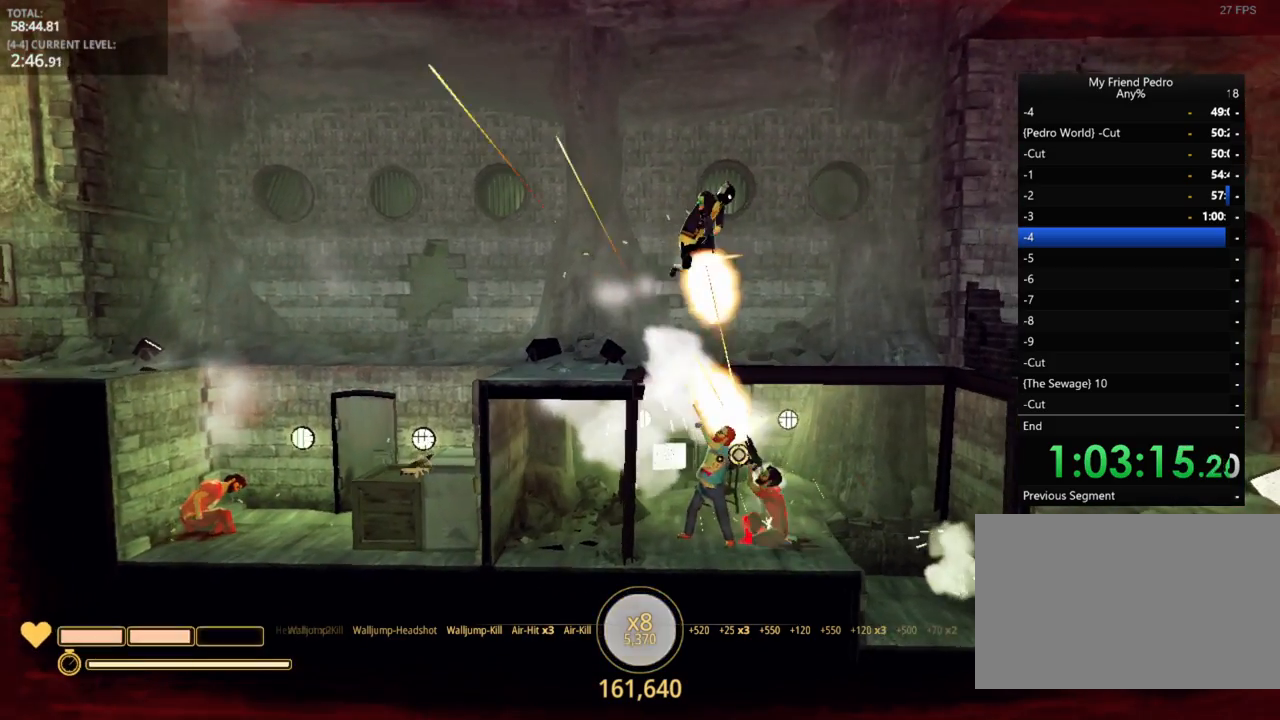
{"keys": ["d"], "mouse_move": "still", "events": []}
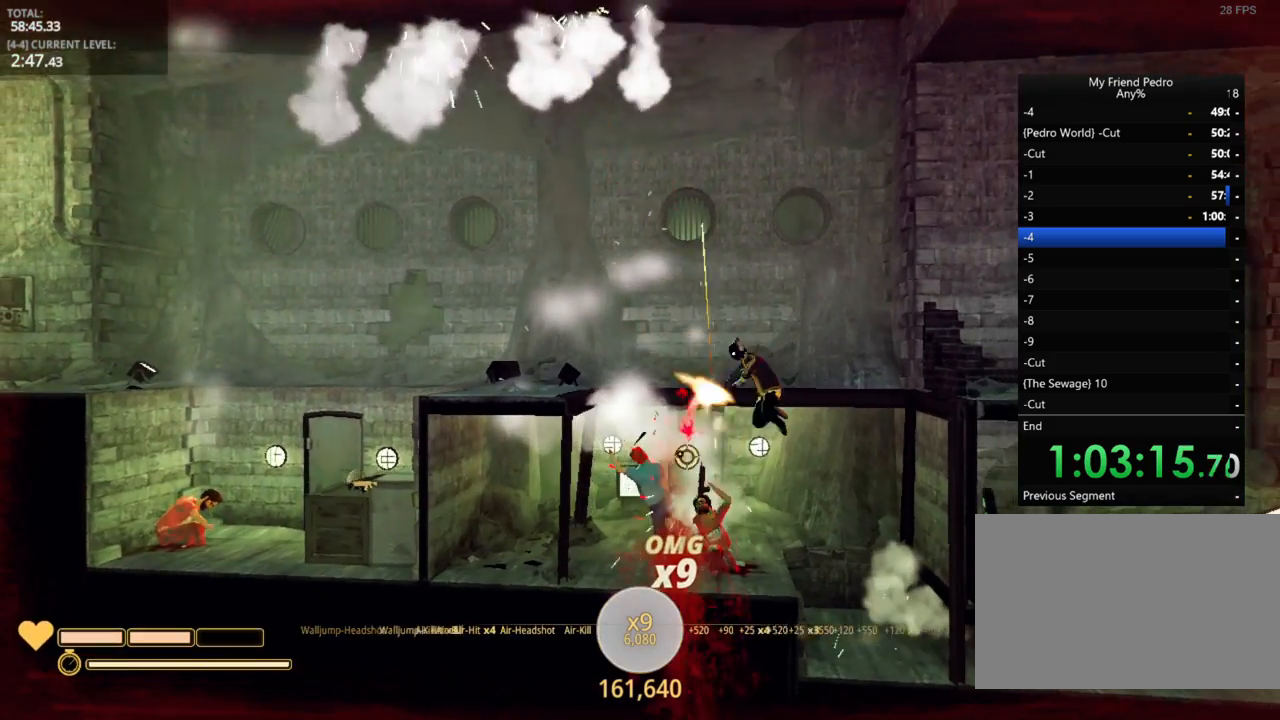
{"keys": ["d"], "mouse_move": "up-left", "events": []}
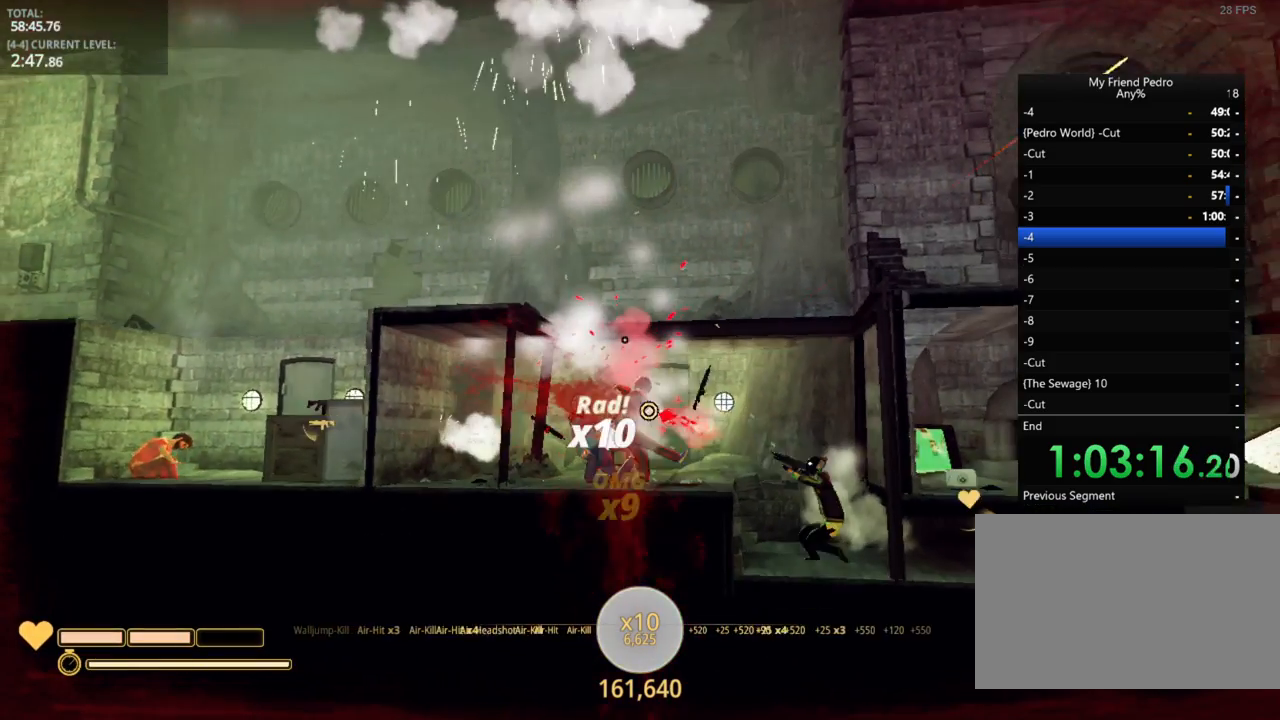
{"keys": ["shift"], "mouse_move": "right", "events": [[167, "shift", "down"], [317, "d", "up"], [450, "r", "down"], [484, "r", "up"]]}
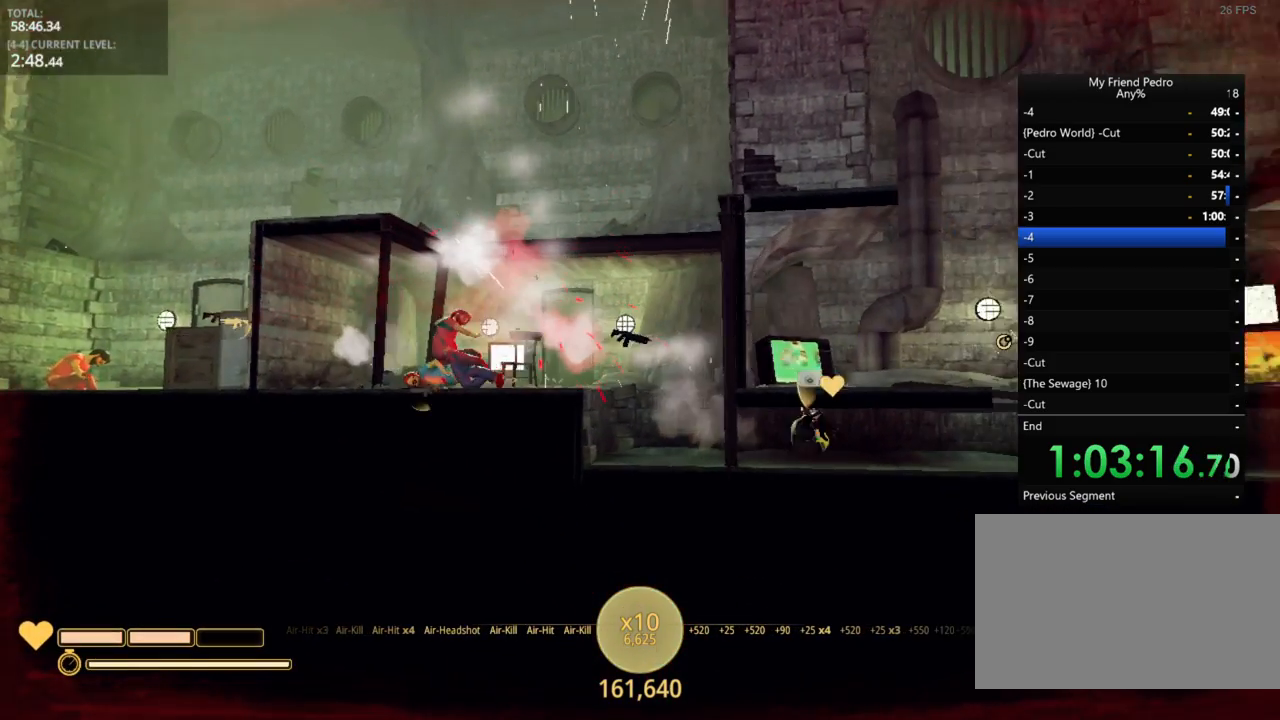
{"keys": ["d", "shift"], "mouse_move": "still", "events": [[134, "d", "down"]]}
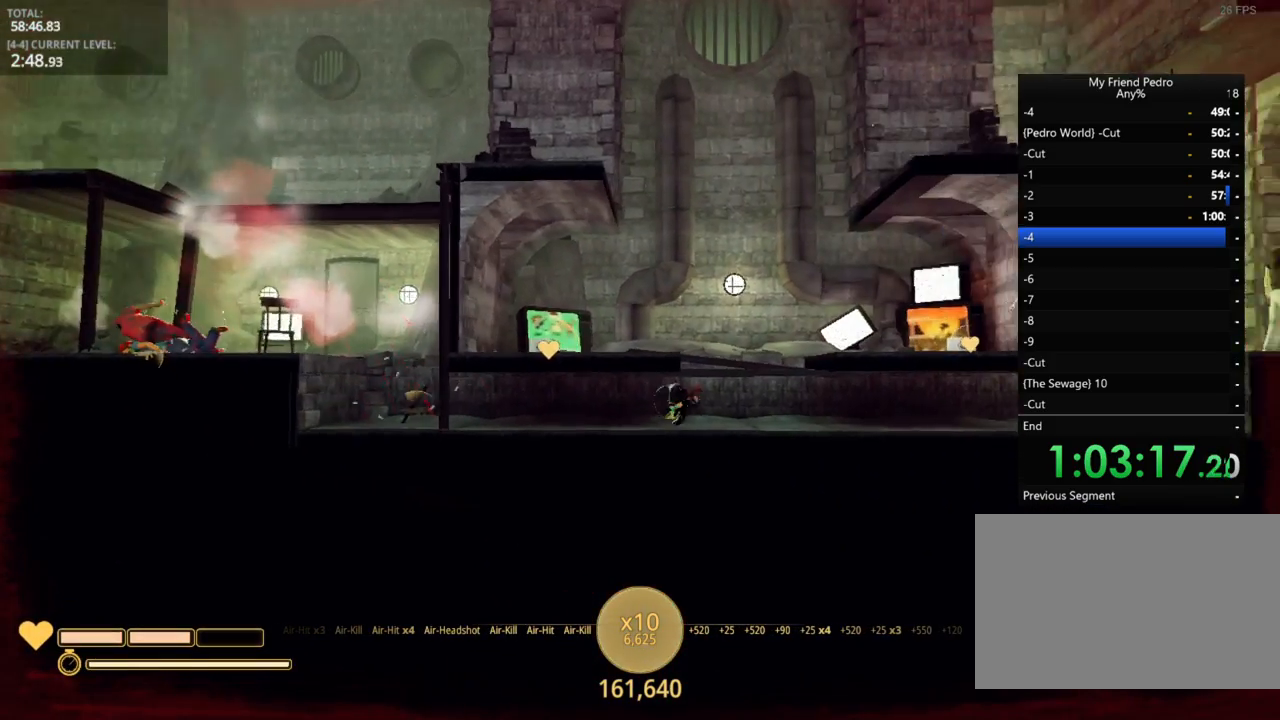
{"keys": ["d", "shift"], "mouse_move": "still", "events": []}
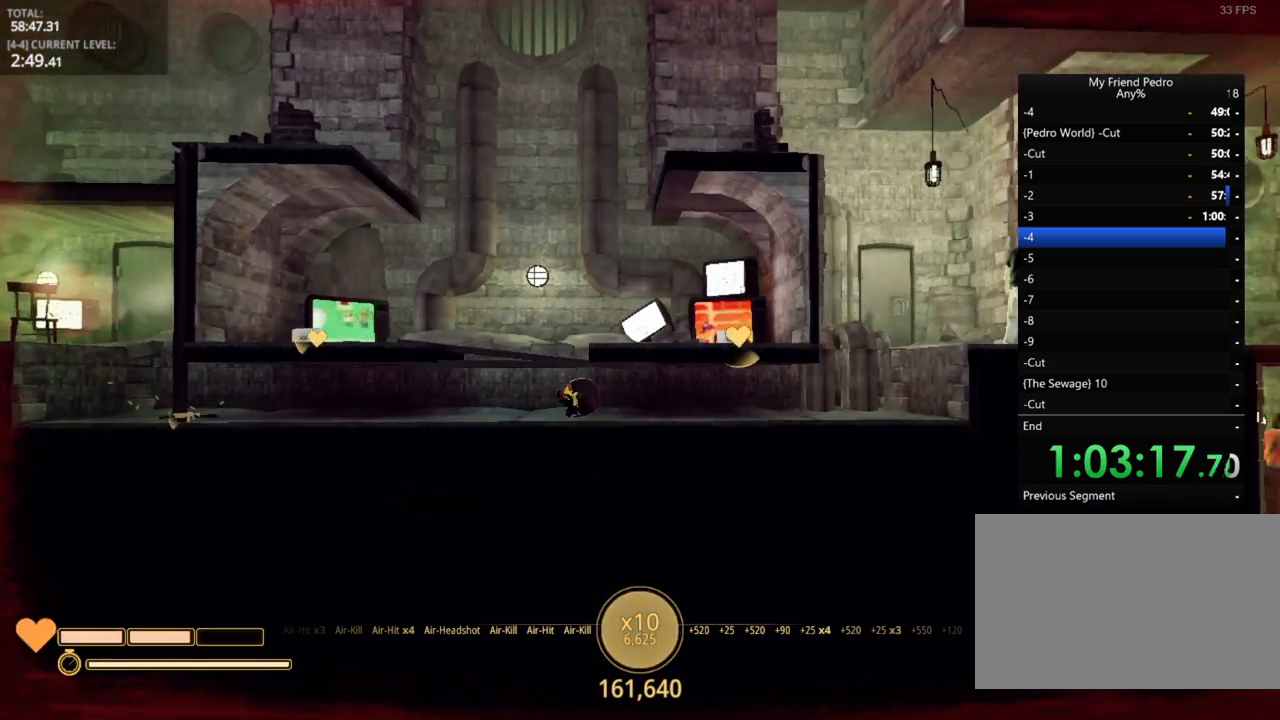
{"keys": ["d"], "mouse_move": "left", "events": [[184, "shift", "up"]]}
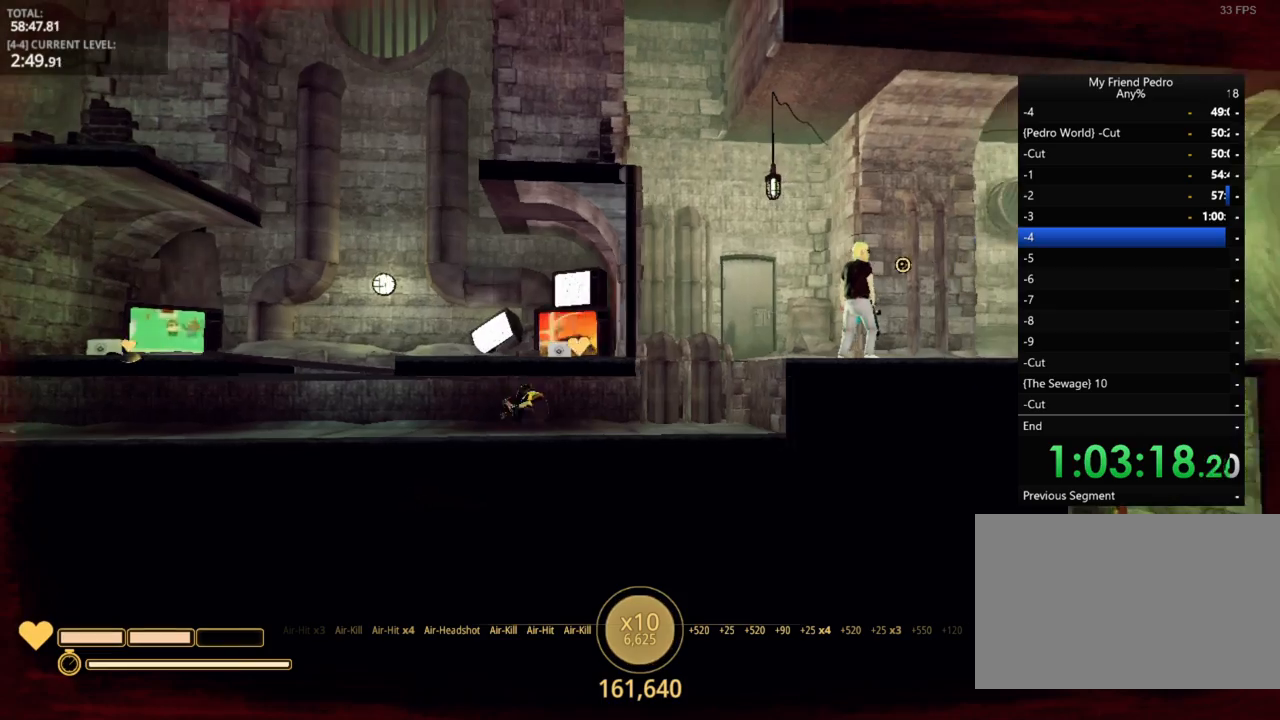
{"keys": ["d", "space"], "mouse_move": "still", "events": [[484, "space", "down"]]}
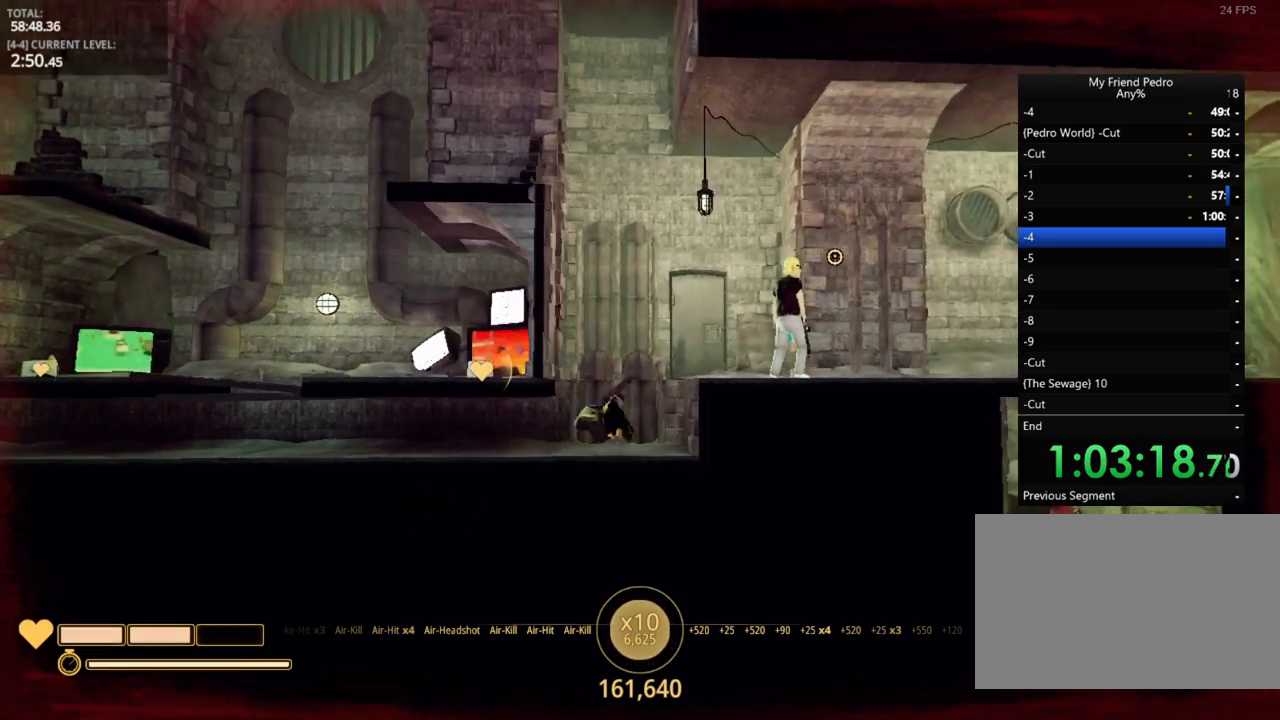
{"keys": ["d"], "mouse_move": "still", "events": [[250, "space", "up"], [284, "f", "down"], [384, "f", "up"]]}
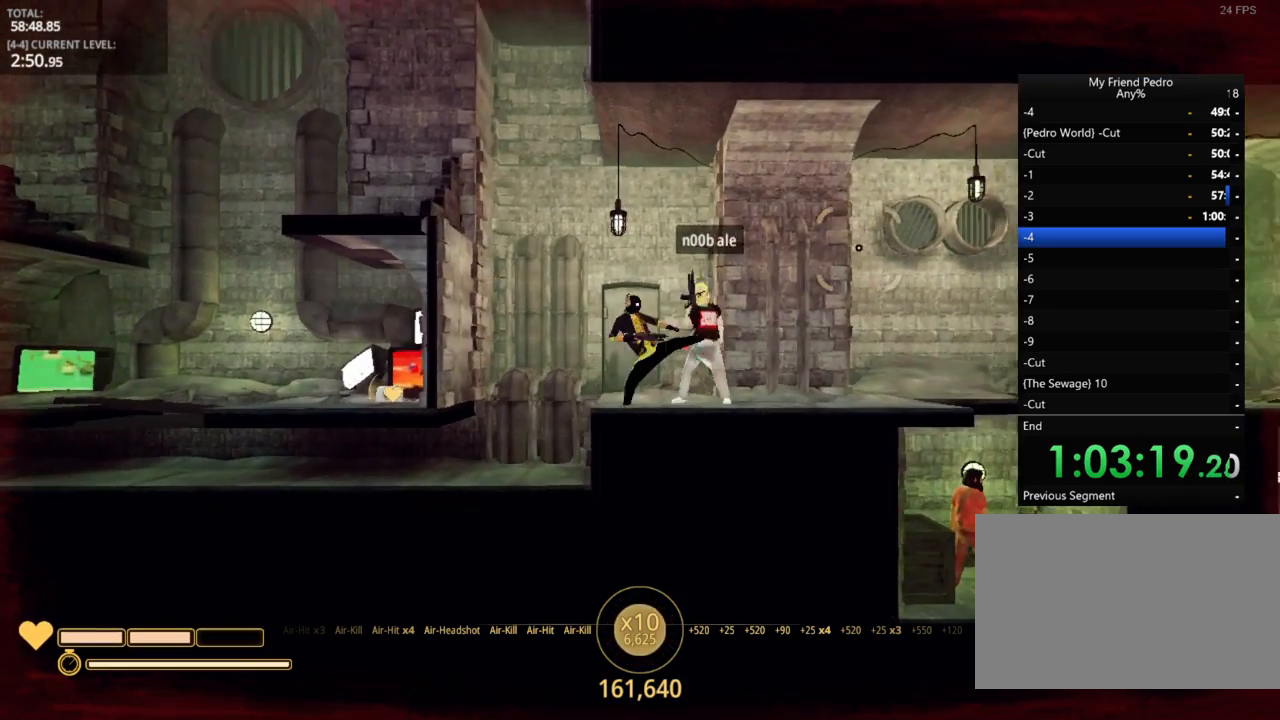
{"keys": ["d"], "mouse_move": "down", "events": [[100, "f", "down"], [134, "f", "up"], [267, "f", "down"], [367, "f", "up"]]}
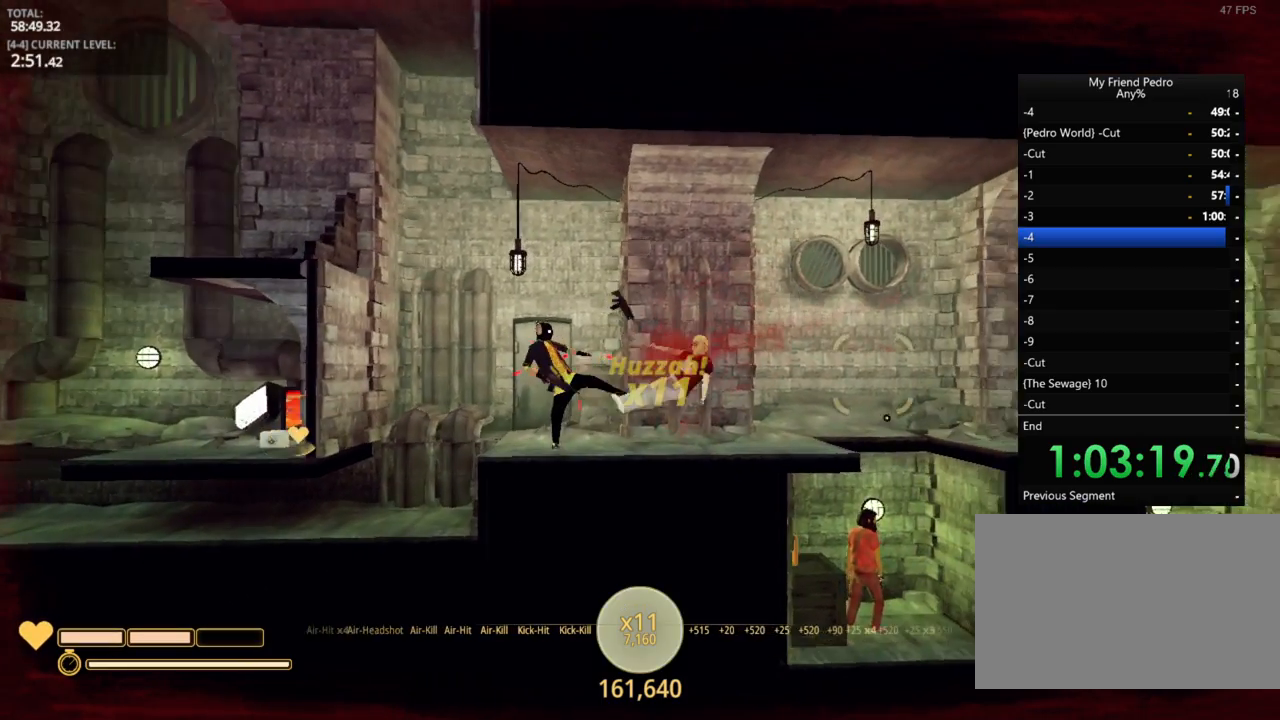
{"keys": ["d"], "mouse_move": "down-left", "events": []}
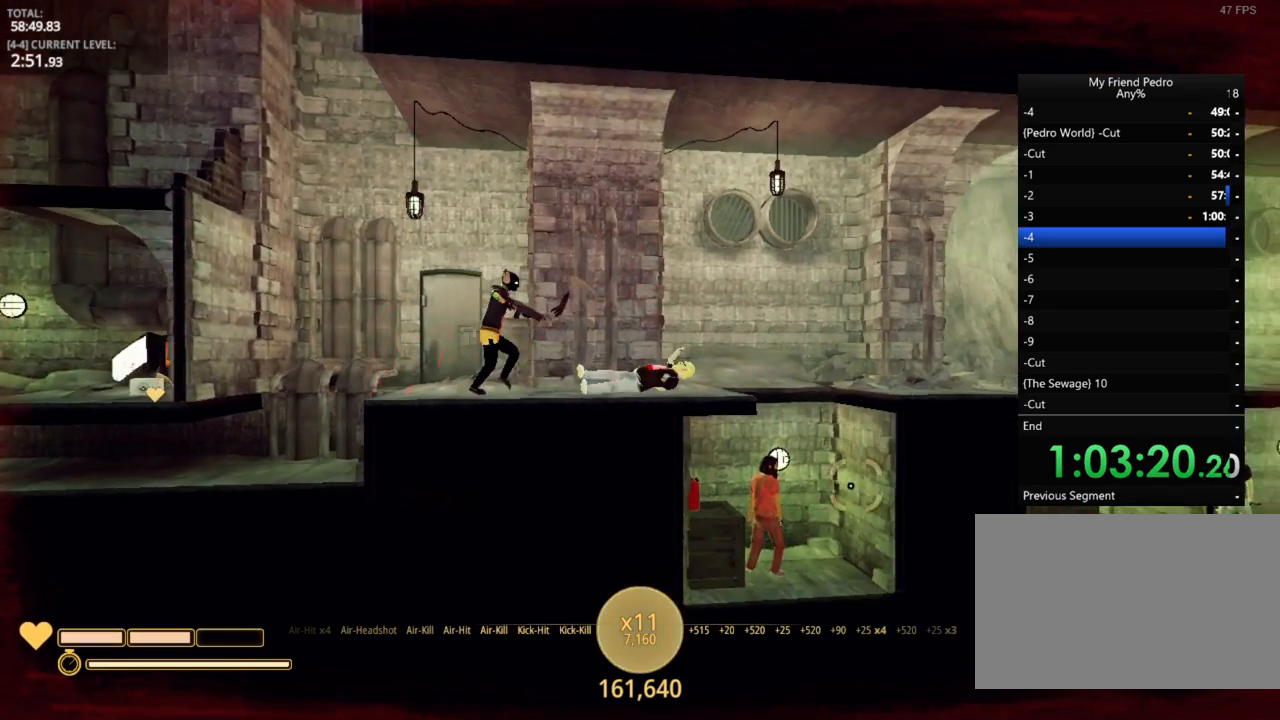
{"keys": ["d"], "mouse_move": "left", "events": []}
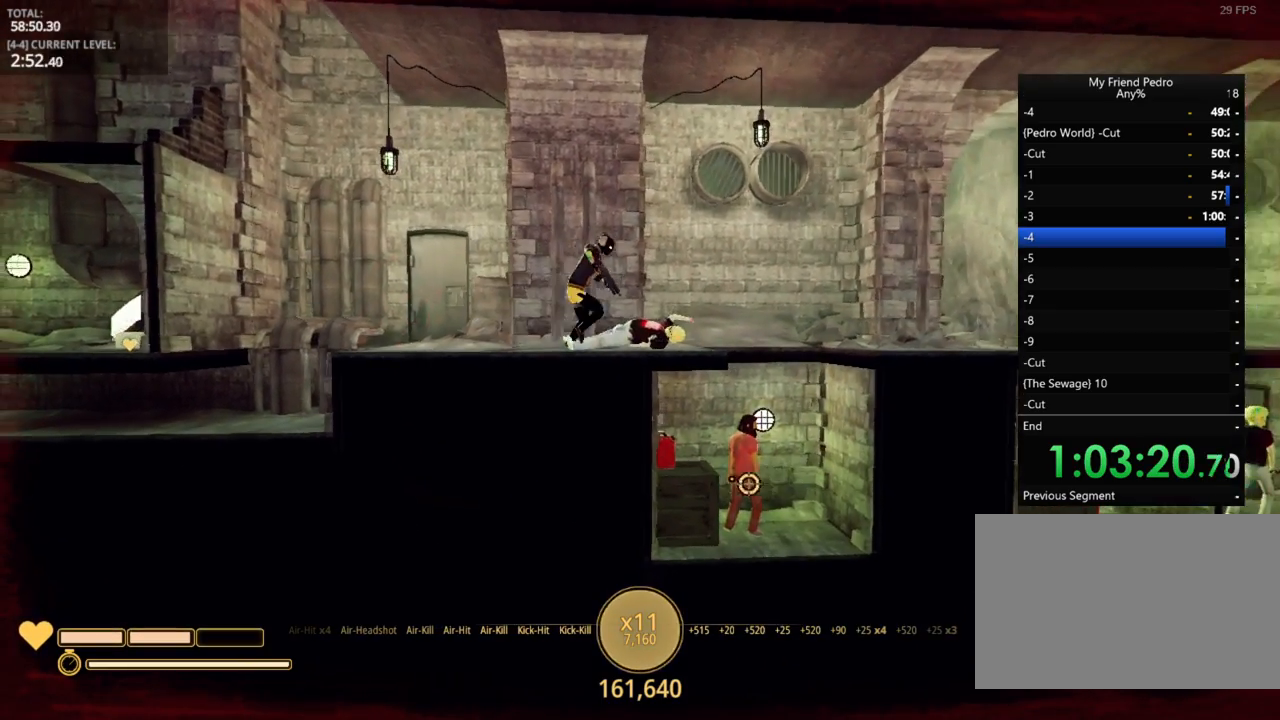
{"keys": ["d", "space"], "mouse_move": "still", "events": [[500, "space", "down"]]}
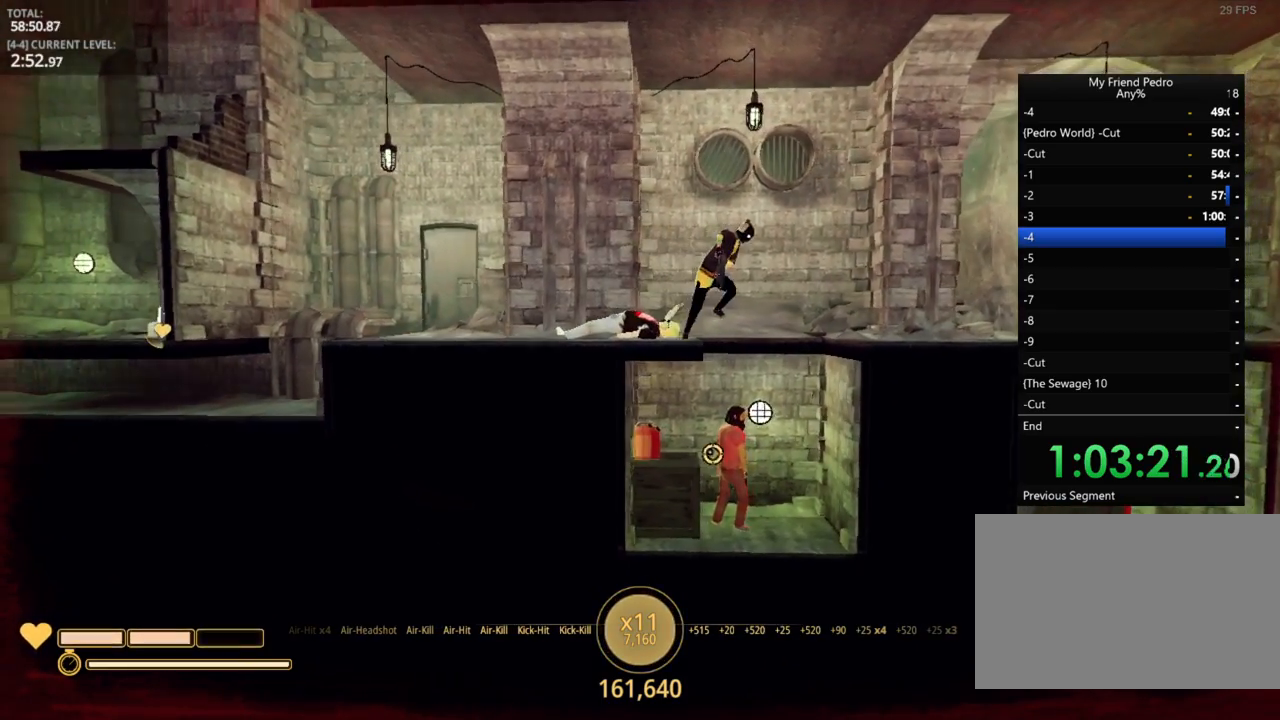
{"keys": ["d"], "mouse_move": "left", "events": [[50, "ctrl", "down"], [100, "space", "up"], [184, "ctrl", "up"]]}
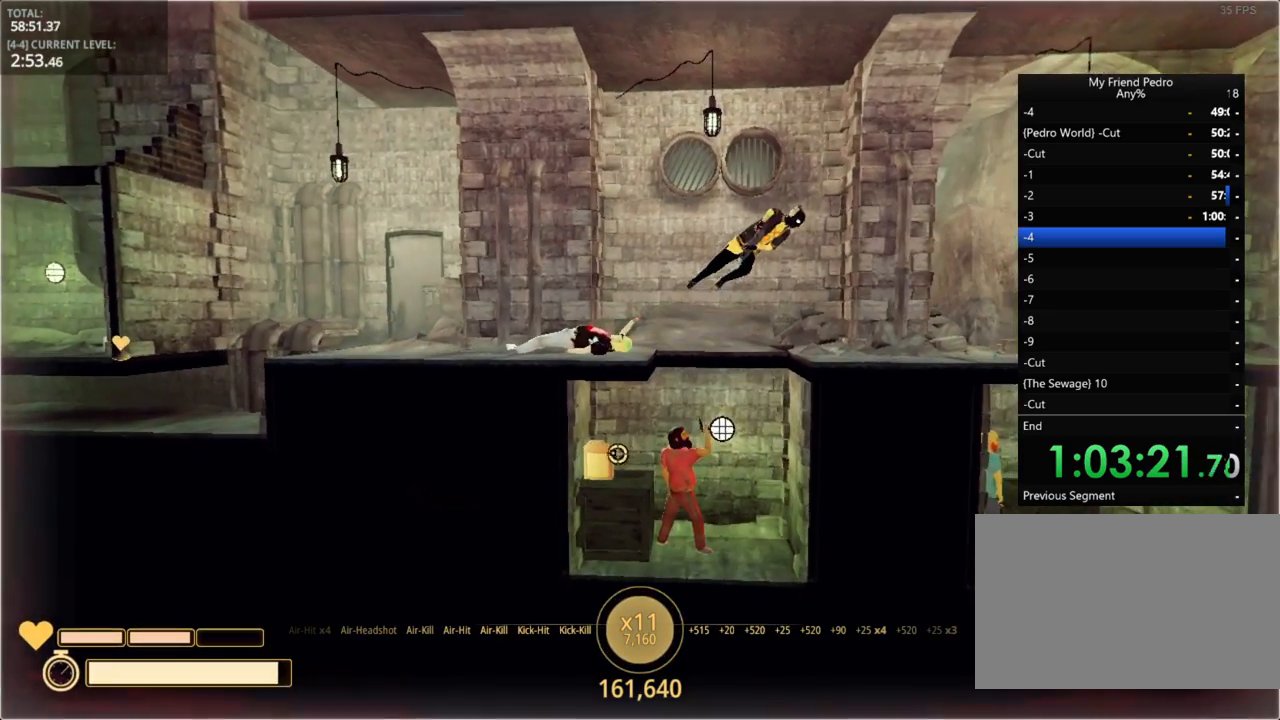
{"keys": ["d"], "mouse_move": "still", "events": []}